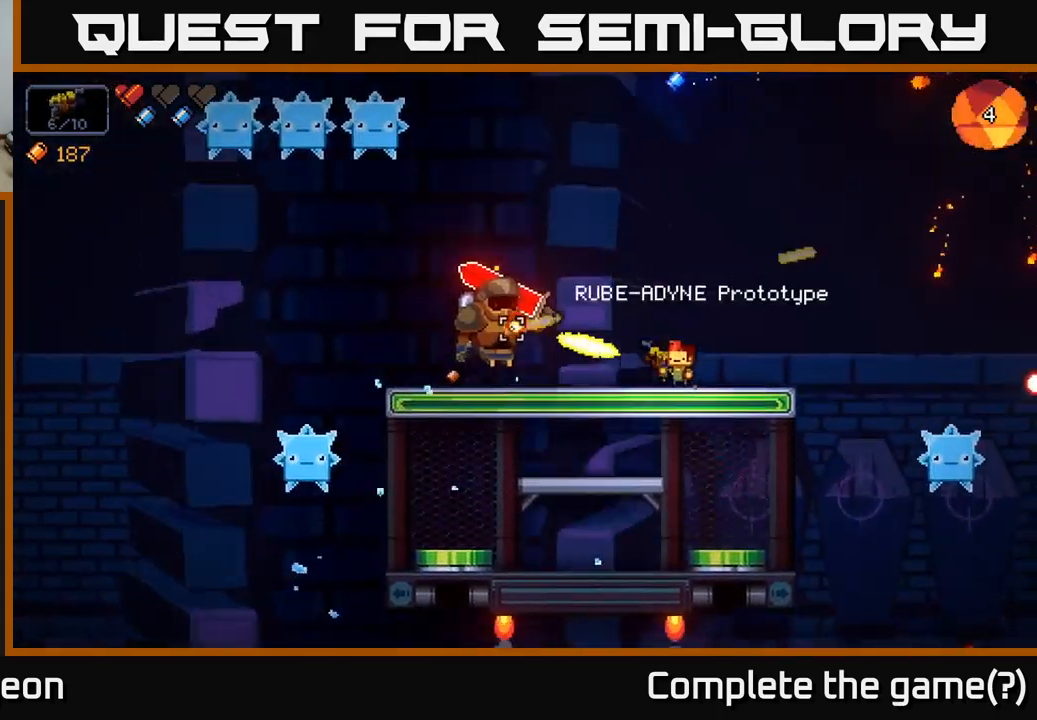
Gameplay with a controller (Xbox layout); each line is a JSON object with the inputs held at the frame after it. "events" lists button and stick changes between this image and that frame as [ms after this image, input, new state], when the widget could be followed in between.
{"buttons": ["R2"], "left_stick": "center", "right_stick": "left", "events": []}
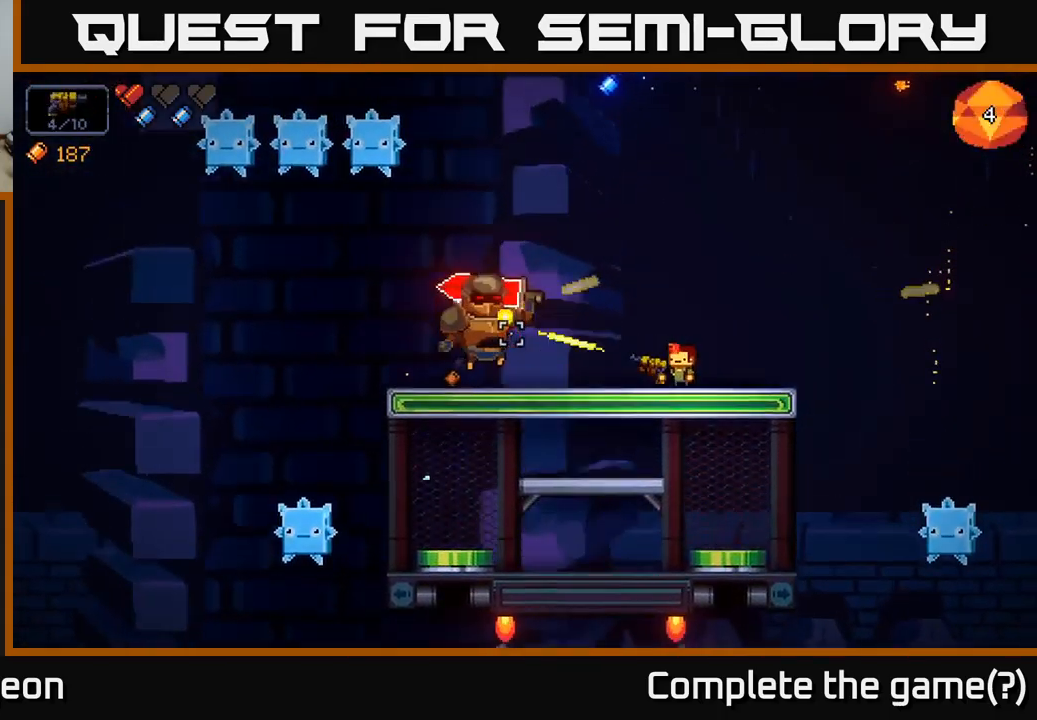
{"buttons": ["R2"], "left_stick": "center", "right_stick": "left", "events": []}
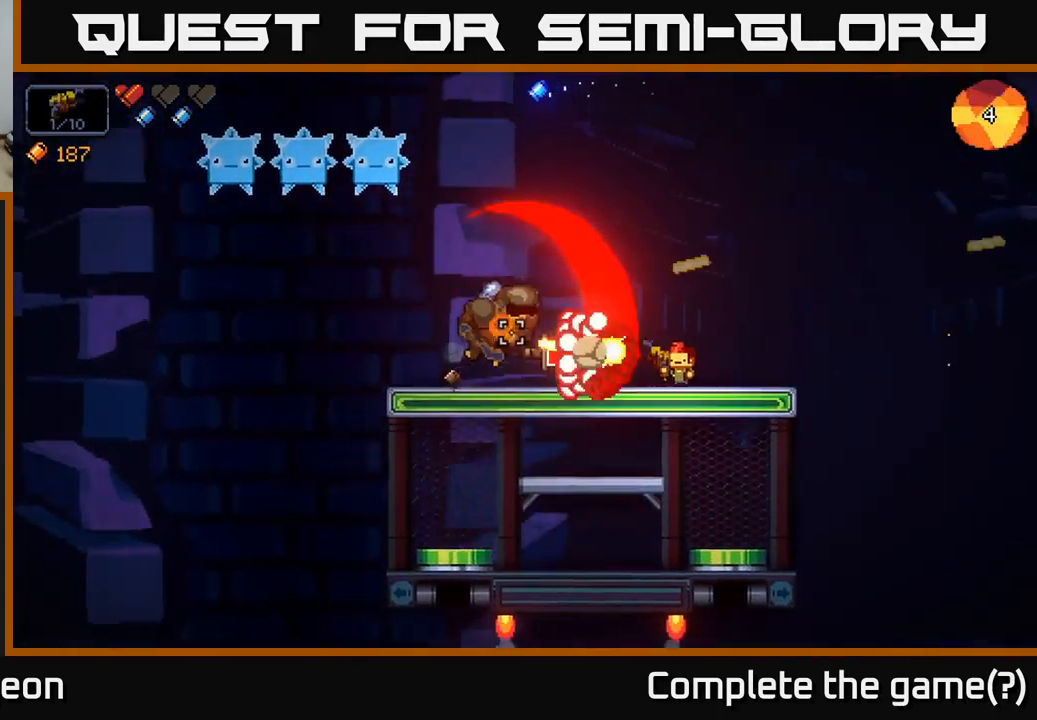
{"buttons": ["R2"], "left_stick": "left", "right_stick": "left", "events": [[83, "left_stick", "right"], [217, "A", "down"], [334, "A", "up"], [384, "left_stick", "left"]]}
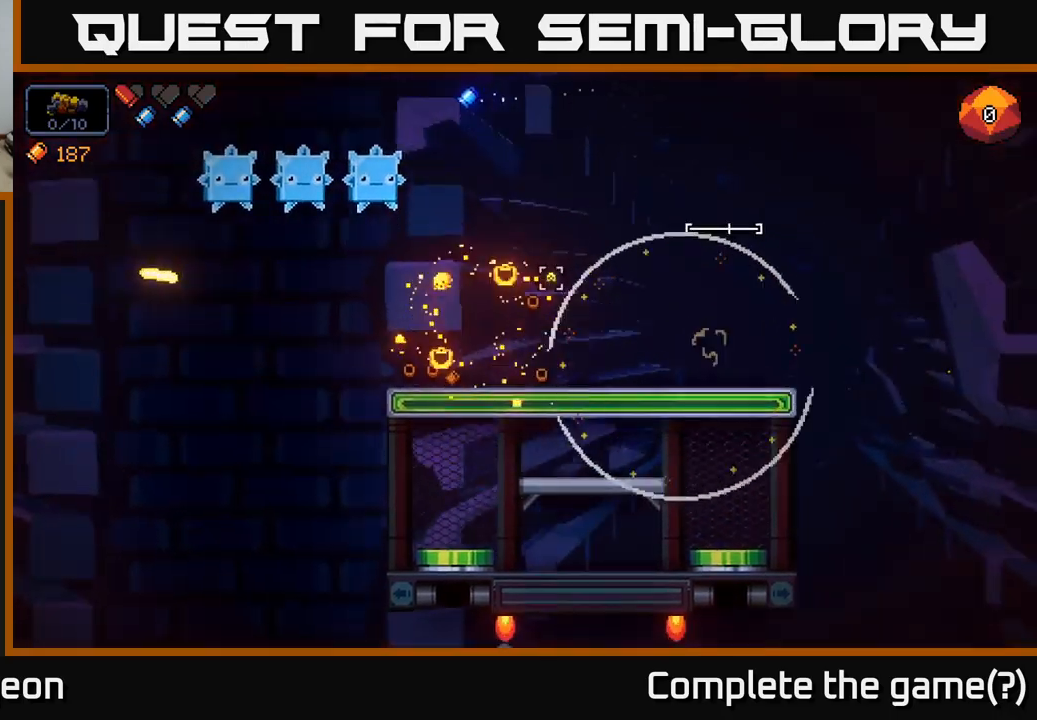
{"buttons": [], "left_stick": "left", "right_stick": "up-left", "events": [[350, "right_stick", "up-left"], [417, "R2", "up"]]}
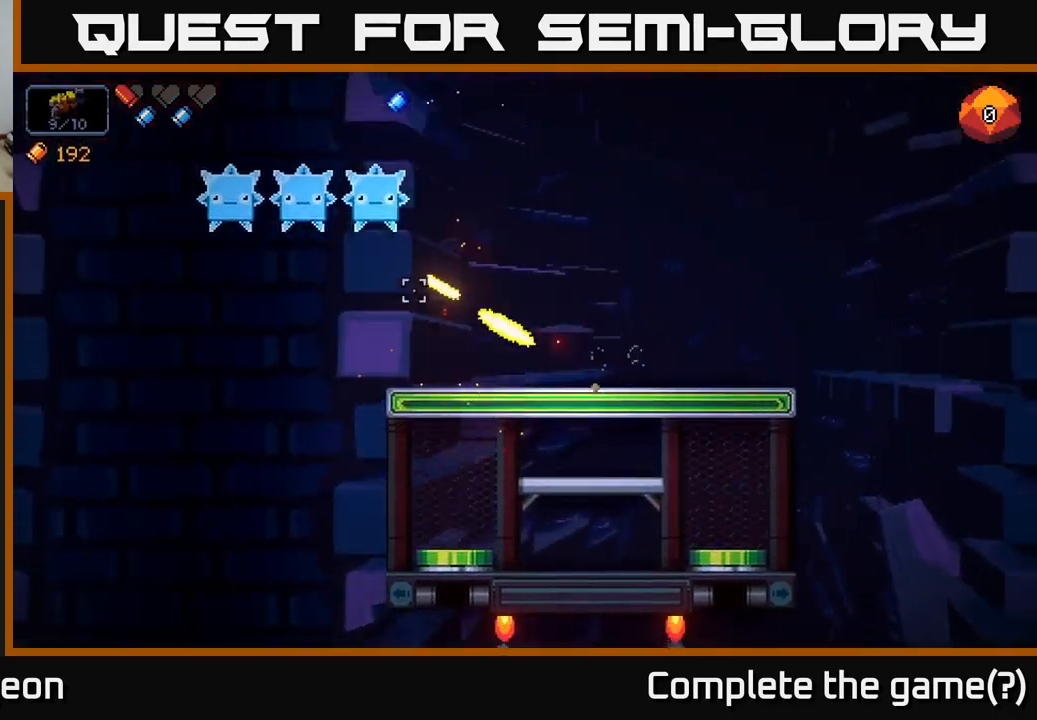
{"buttons": ["R2"], "left_stick": "center", "right_stick": "up-left", "events": [[200, "R2", "down"], [267, "left_stick", "center"], [334, "left_stick", "right"], [500, "left_stick", "center"]]}
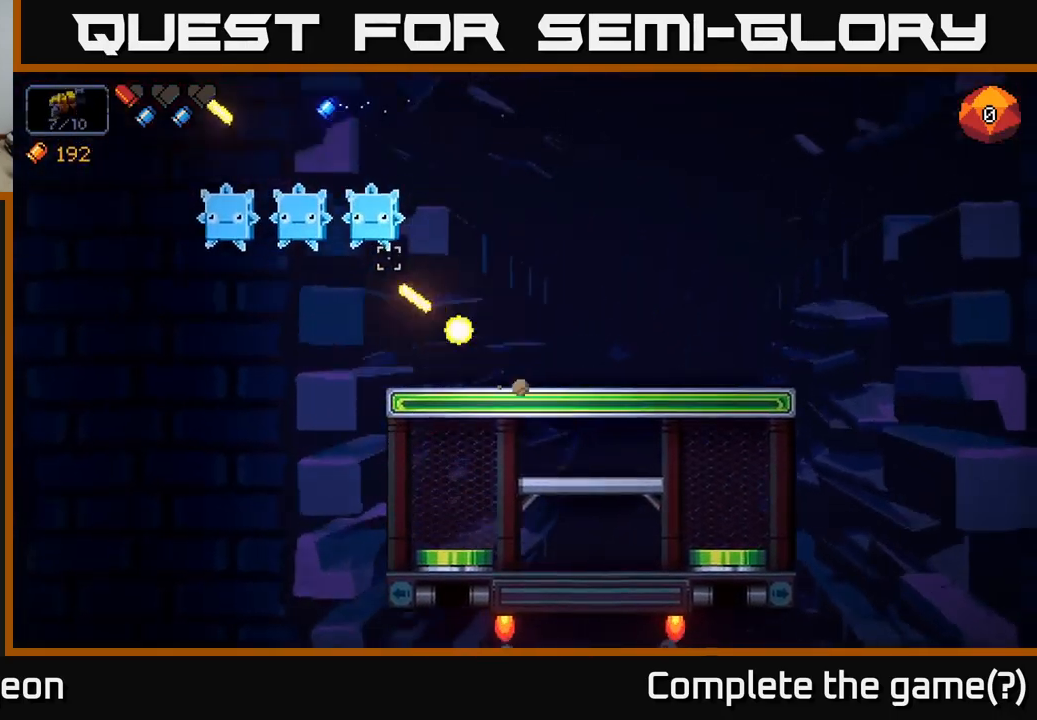
{"buttons": [], "left_stick": "right", "right_stick": "up-right", "events": [[117, "left_stick", "right"], [134, "R2", "up"], [217, "right_stick", "up-right"], [417, "R2", "down"], [450, "R2", "up"]]}
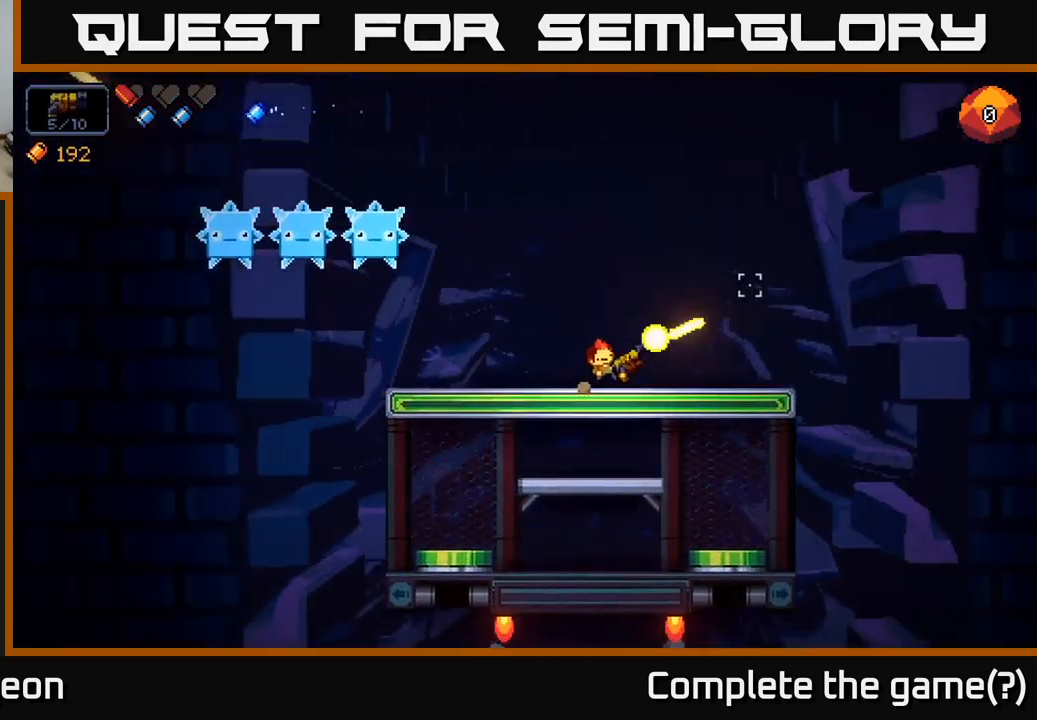
{"buttons": [], "left_stick": "right", "right_stick": "center", "events": [[50, "left_stick", "center"], [84, "right_stick", "center"], [134, "left_stick", "down"], [150, "A", "down"], [250, "A", "up"], [317, "left_stick", "left"], [434, "left_stick", "right"]]}
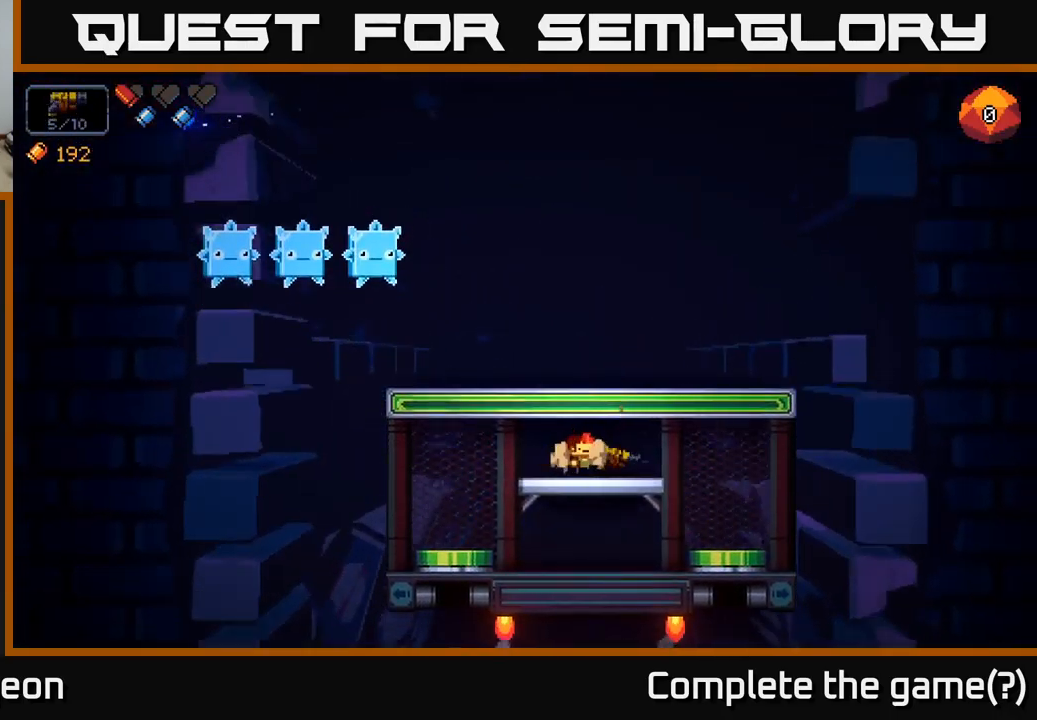
{"buttons": [], "left_stick": "right", "right_stick": "center", "events": []}
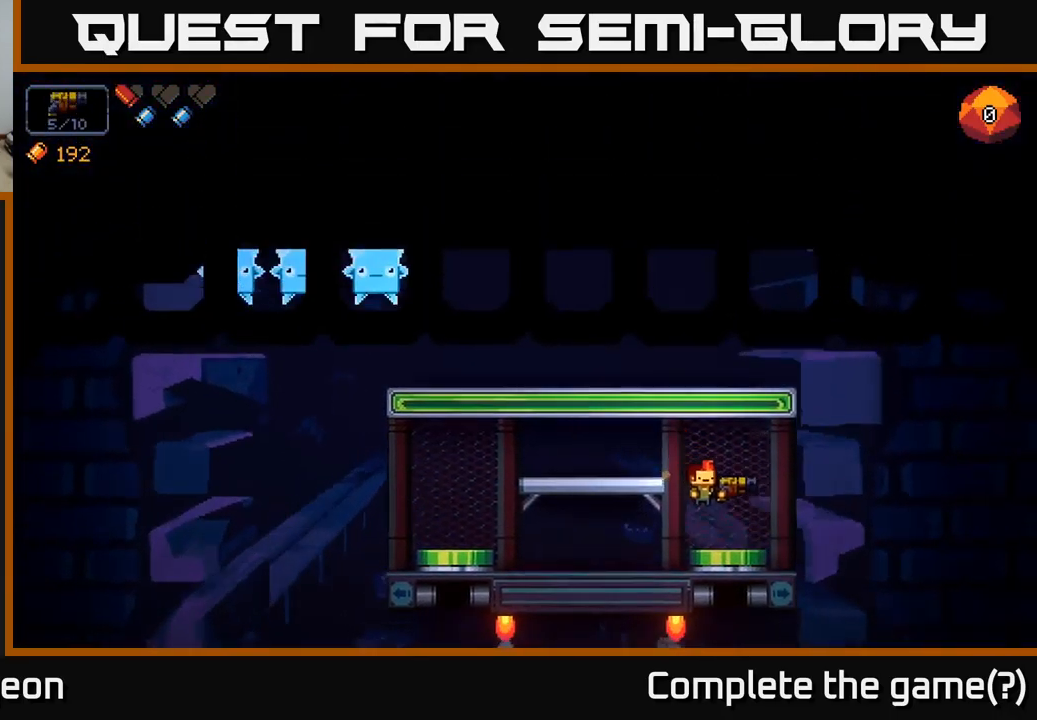
{"buttons": [], "left_stick": "center", "right_stick": "center", "events": [[34, "left_stick", "center"], [34, "right_stick", "up-left"], [234, "right_stick", "center"], [300, "X", "down"], [384, "X", "up"]]}
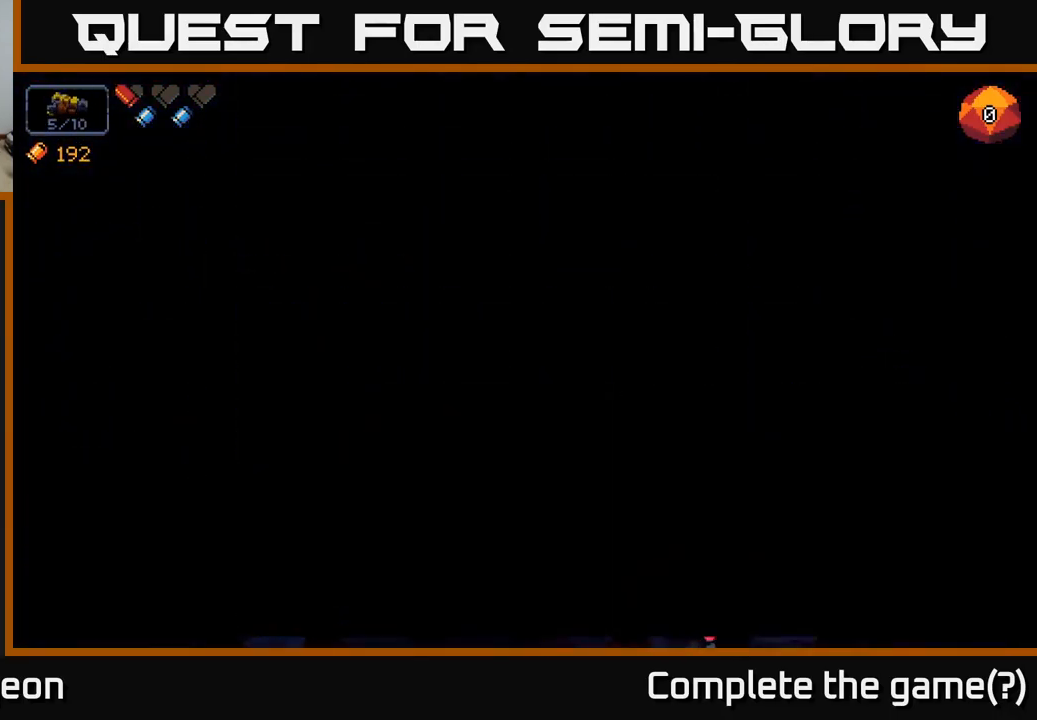
{"buttons": [], "left_stick": "left", "right_stick": "left", "events": [[267, "right_stick", "left"], [284, "left_stick", "left"]]}
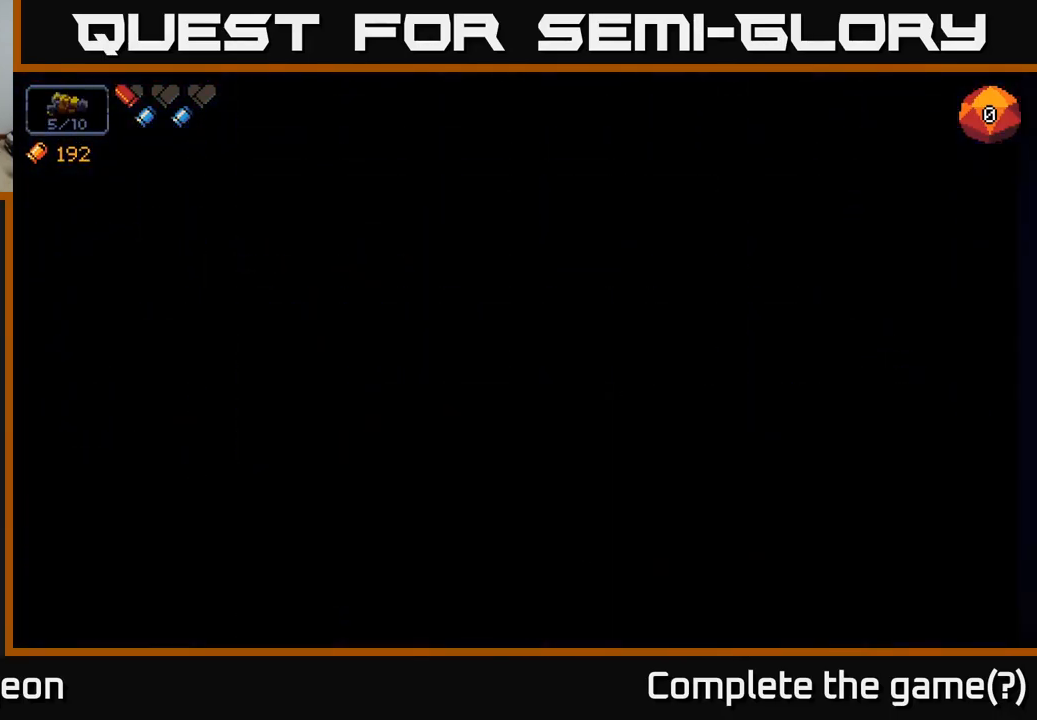
{"buttons": [], "left_stick": "left", "right_stick": "up", "events": [[184, "right_stick", "up-left"], [417, "right_stick", "up"]]}
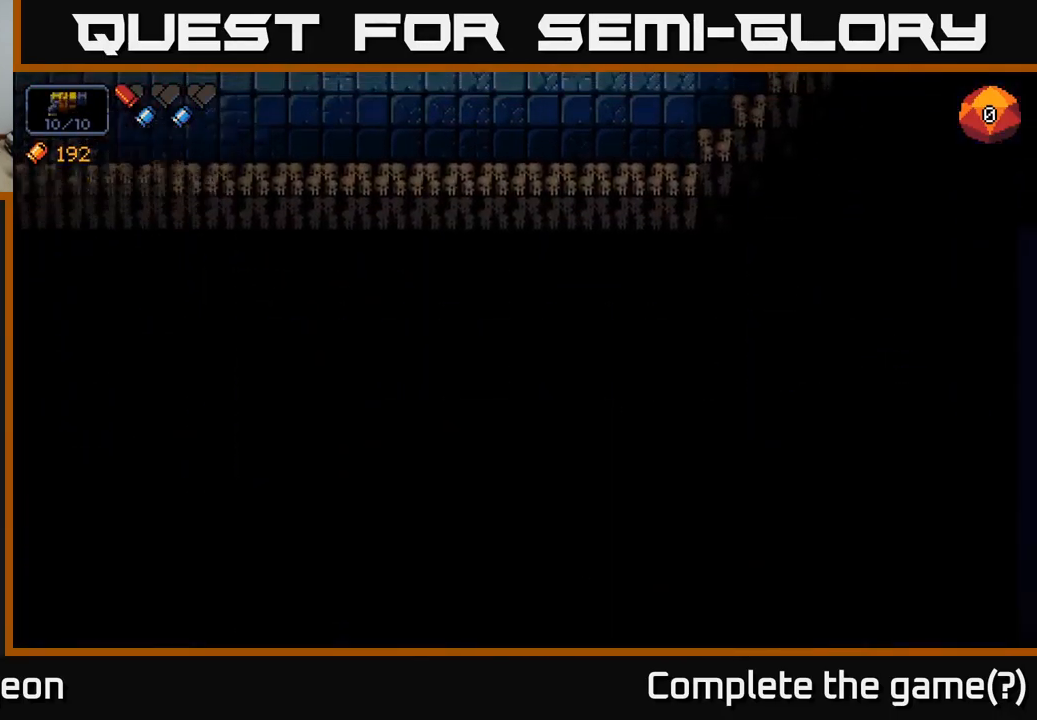
{"buttons": [], "left_stick": "center", "right_stick": "center", "events": [[217, "left_stick", "center"], [284, "right_stick", "center"]]}
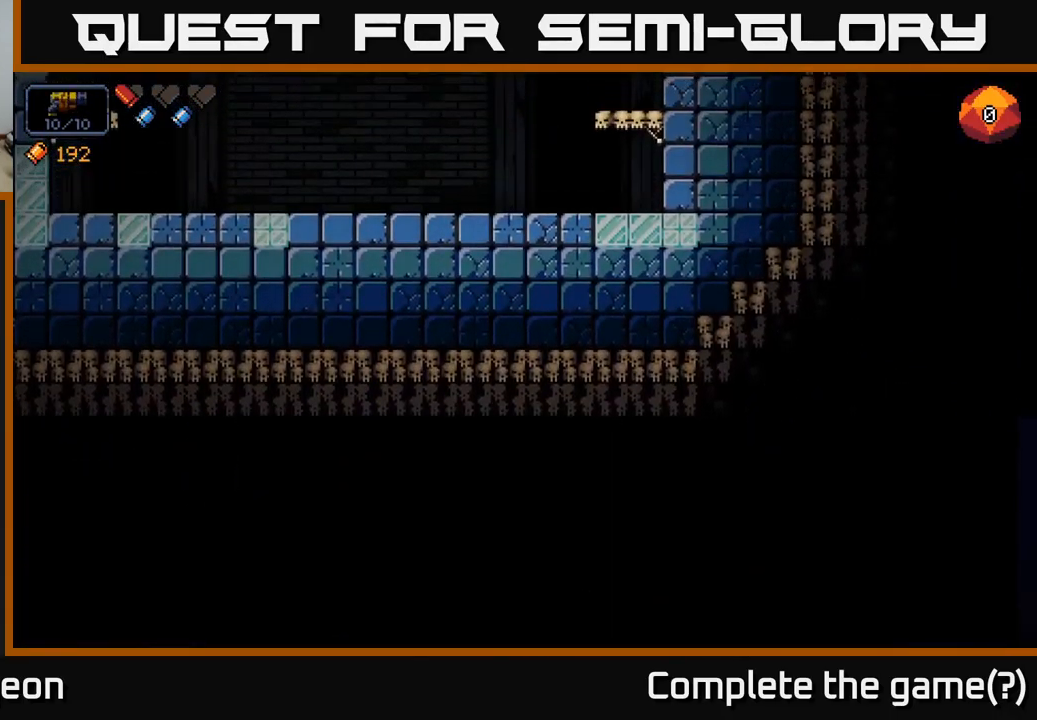
{"buttons": [], "left_stick": "center", "right_stick": "up", "events": [[150, "right_stick", "up"]]}
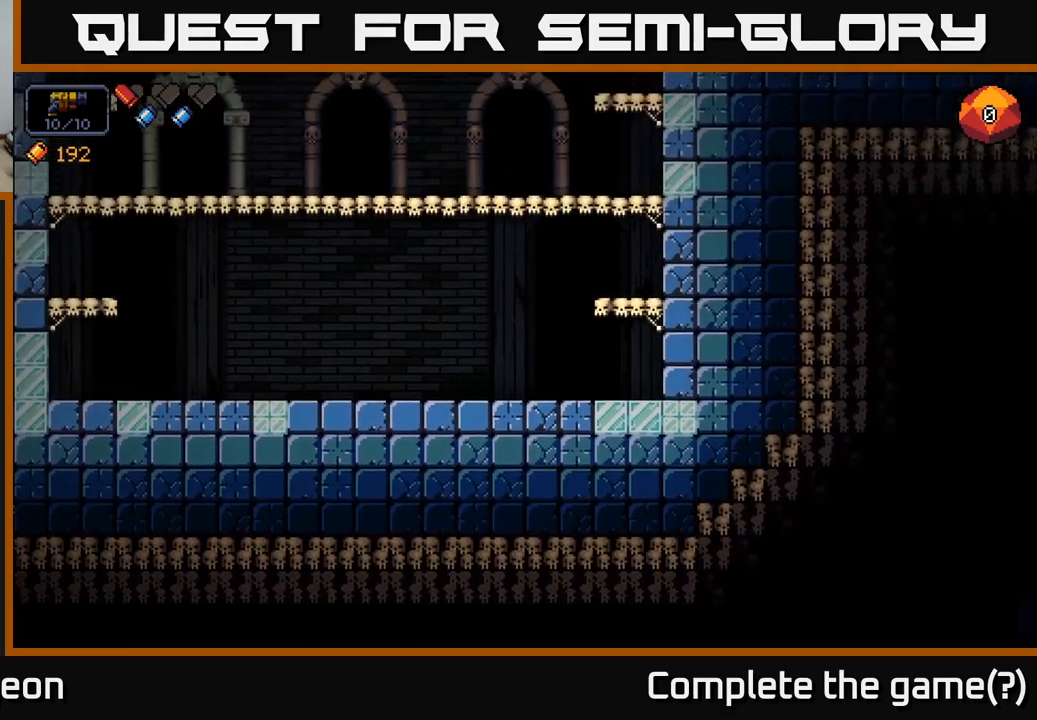
{"buttons": [], "left_stick": "center", "right_stick": "center", "events": [[150, "right_stick", "center"]]}
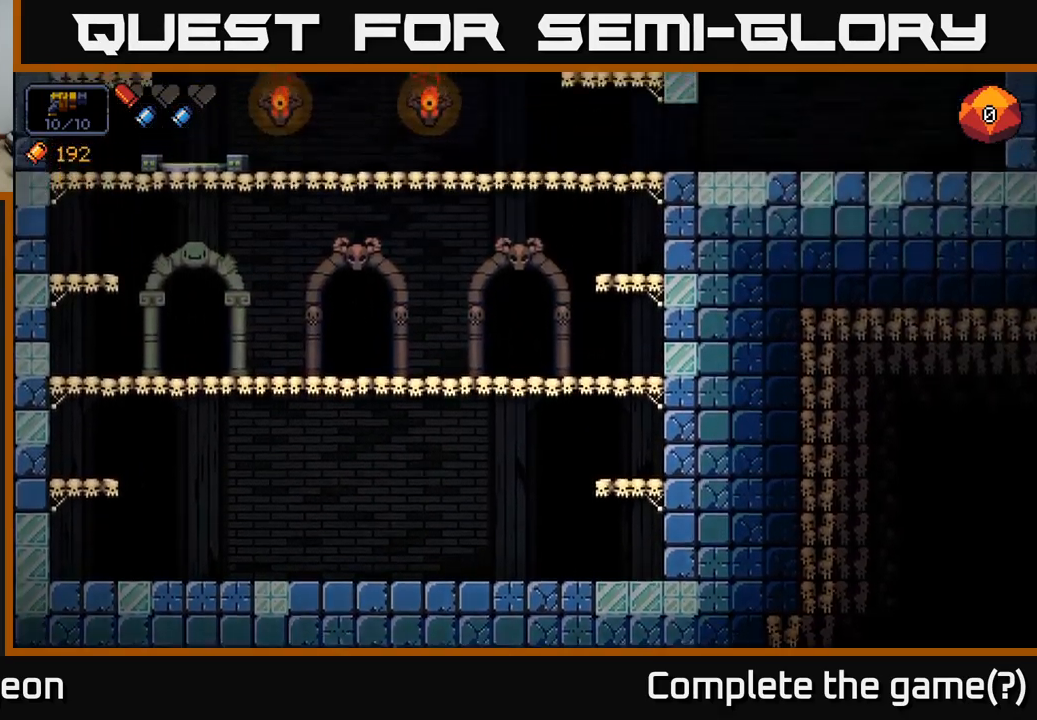
{"buttons": [], "left_stick": "center", "right_stick": "center", "events": []}
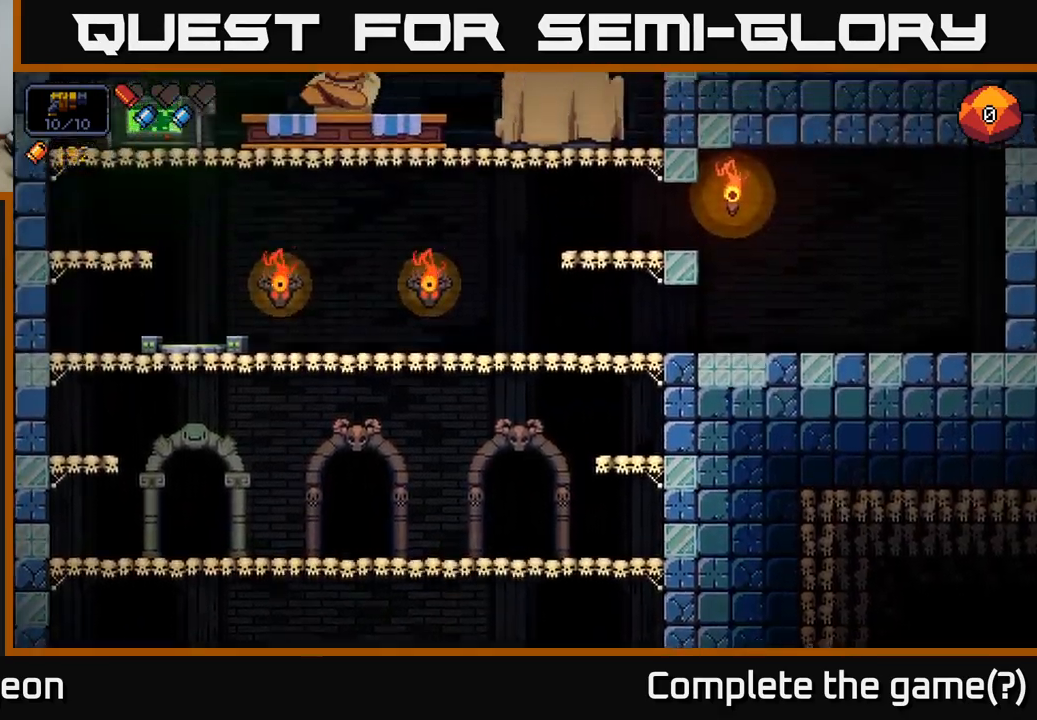
{"buttons": [], "left_stick": "center", "right_stick": "center", "events": []}
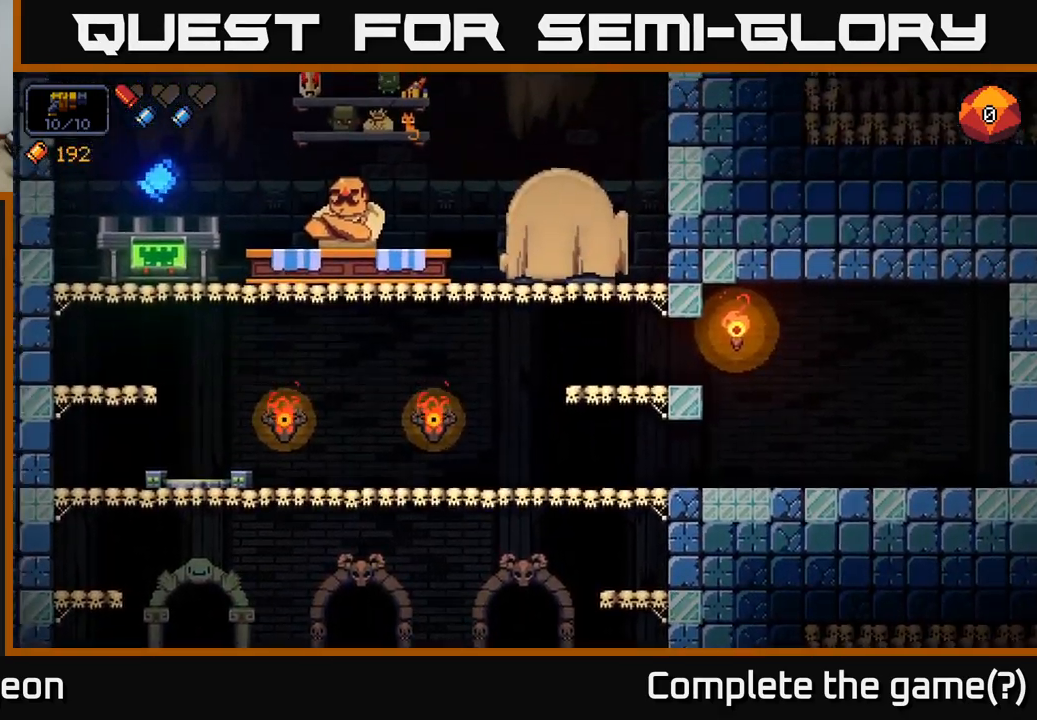
{"buttons": [], "left_stick": "center", "right_stick": "center", "events": []}
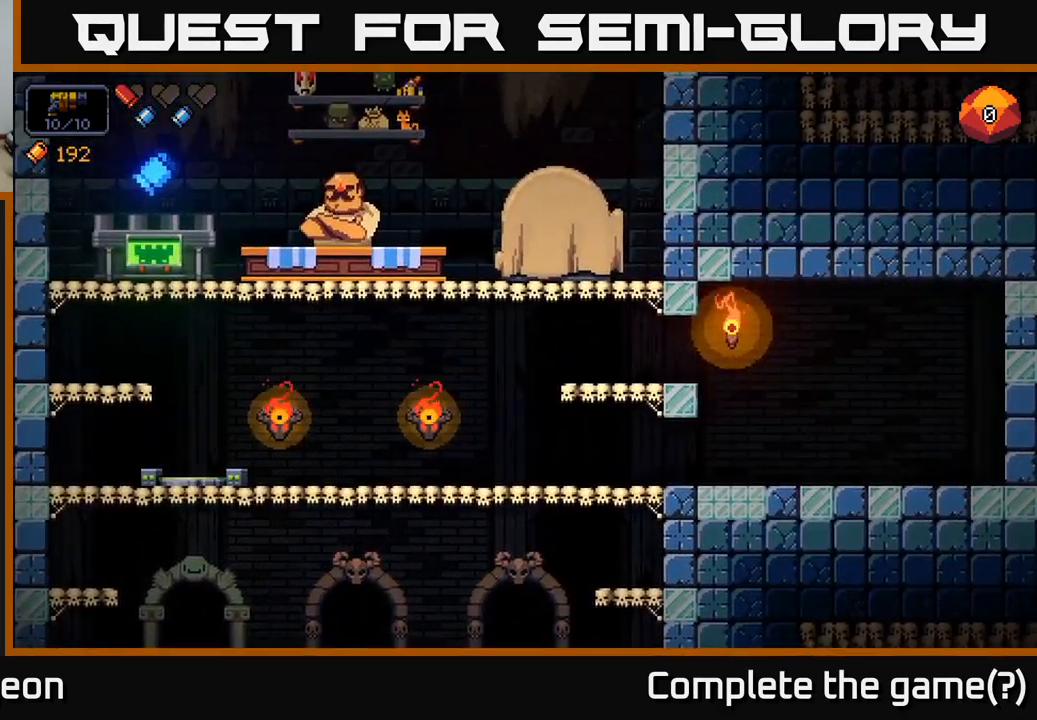
{"buttons": [], "left_stick": "center", "right_stick": "center", "events": []}
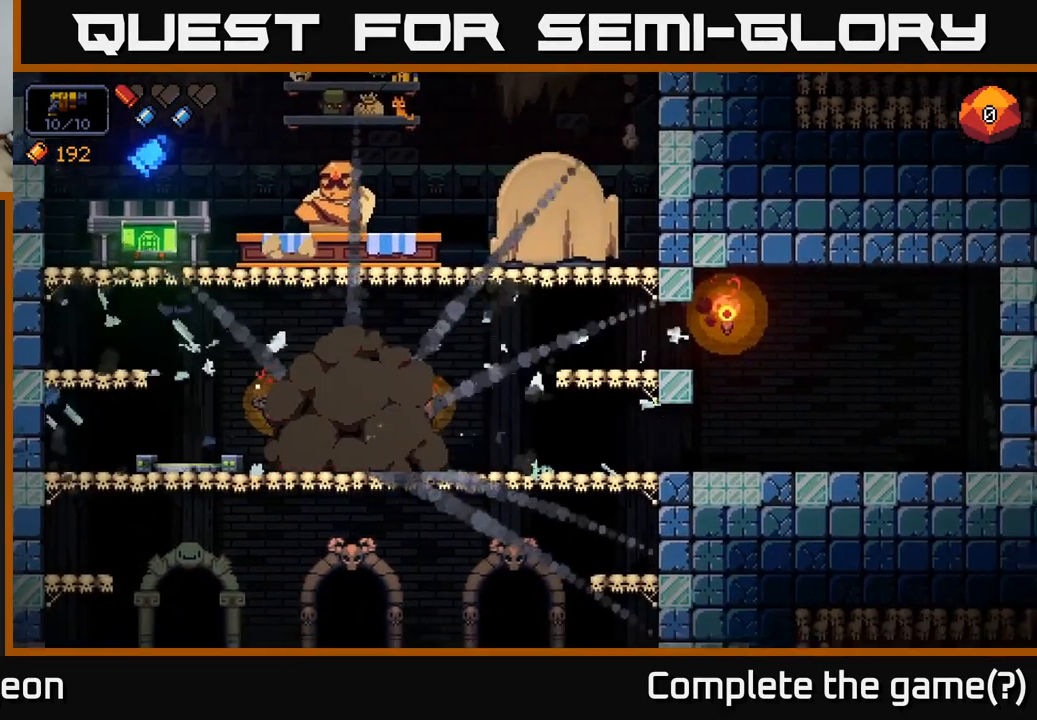
{"buttons": [], "left_stick": "center", "right_stick": "center", "events": []}
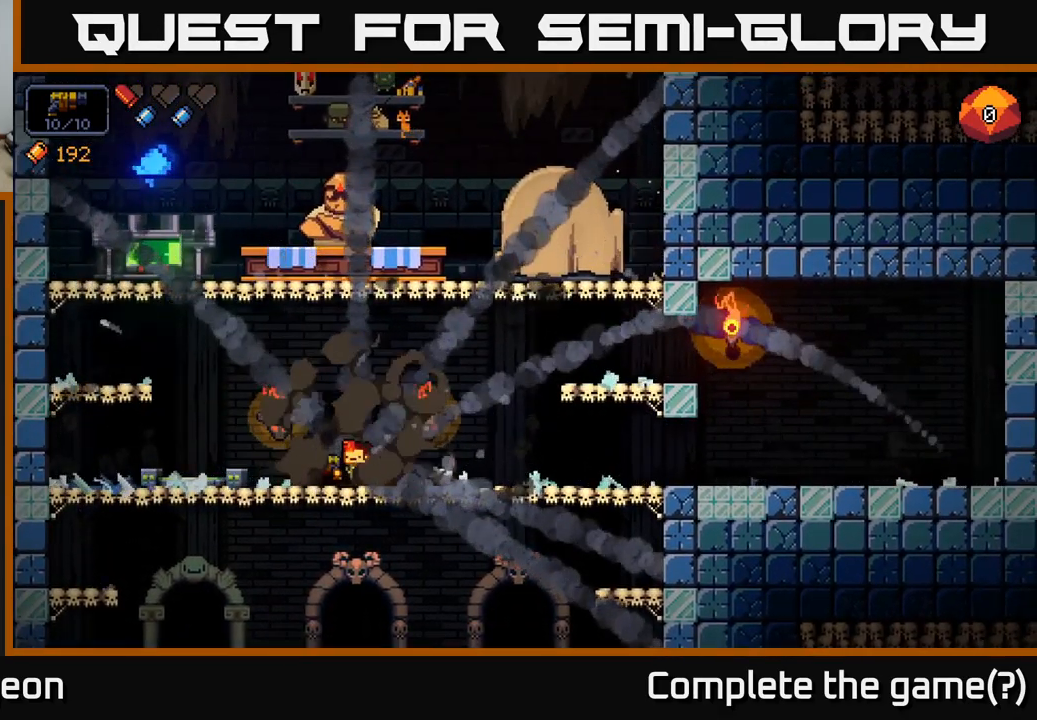
{"buttons": [], "left_stick": "left", "right_stick": "up-left", "events": [[67, "right_stick", "up-left"], [150, "left_stick", "left"]]}
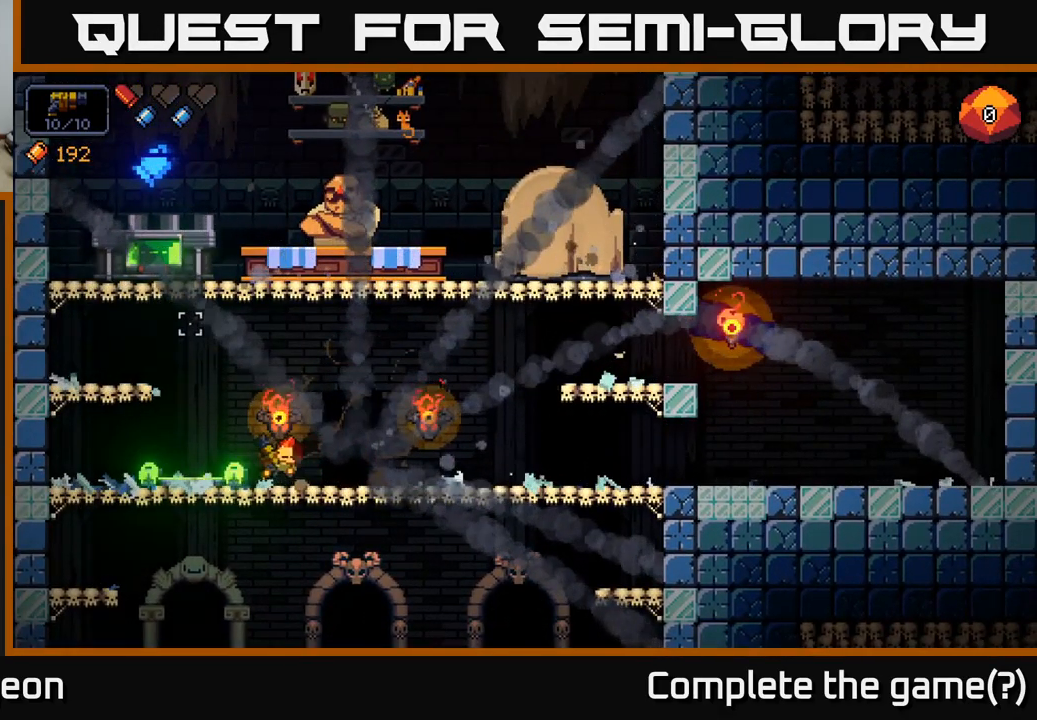
{"buttons": [], "left_stick": "left", "right_stick": "up", "events": [[184, "A", "down"], [267, "right_stick", "up"], [400, "A", "up"]]}
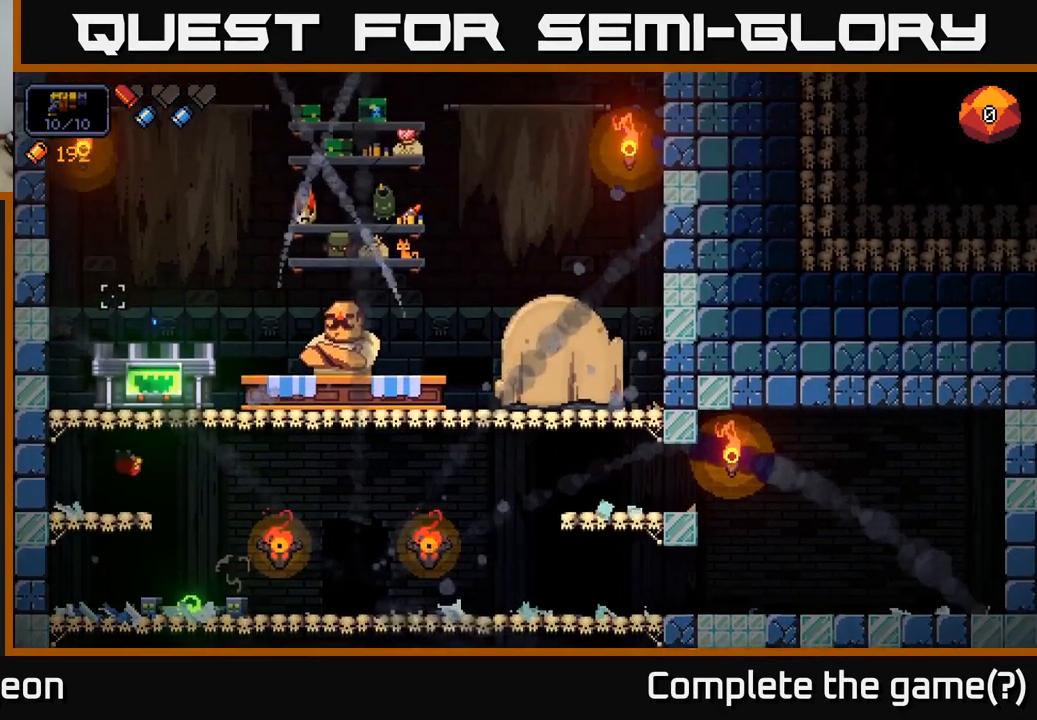
{"buttons": ["A"], "left_stick": "right", "right_stick": "up-right", "events": [[17, "right_stick", "up-right"], [217, "left_stick", "center"], [484, "A", "down"], [484, "left_stick", "right"]]}
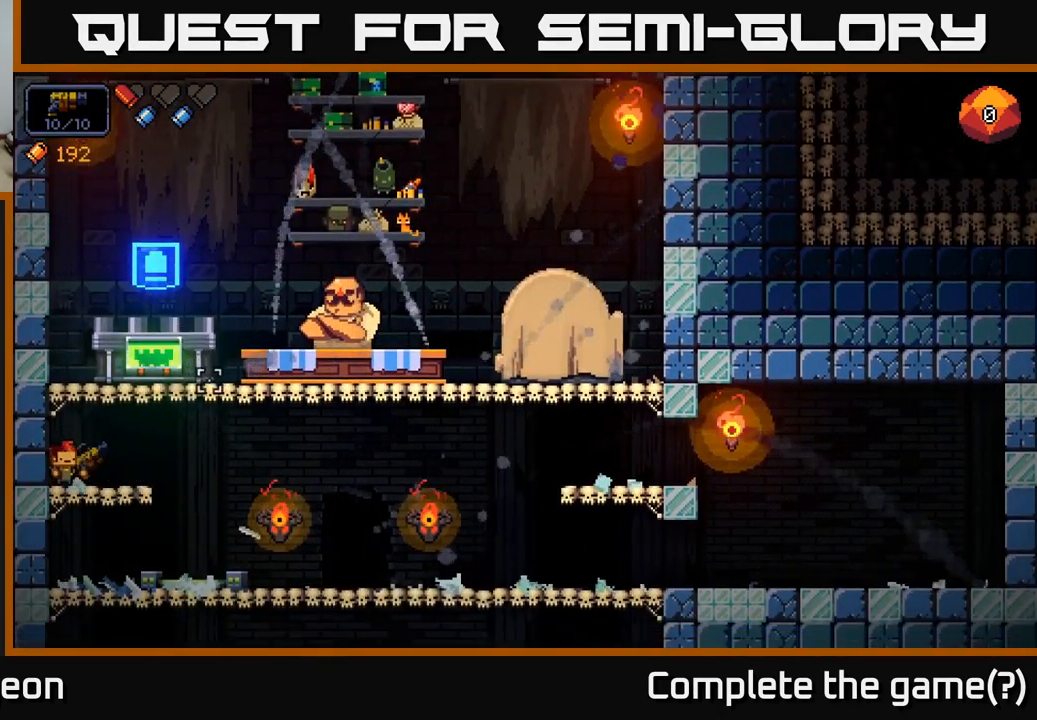
{"buttons": [], "left_stick": "center", "right_stick": "center", "events": [[150, "right_stick", "center"], [284, "A", "up"], [317, "left_stick", "left"], [434, "left_stick", "center"]]}
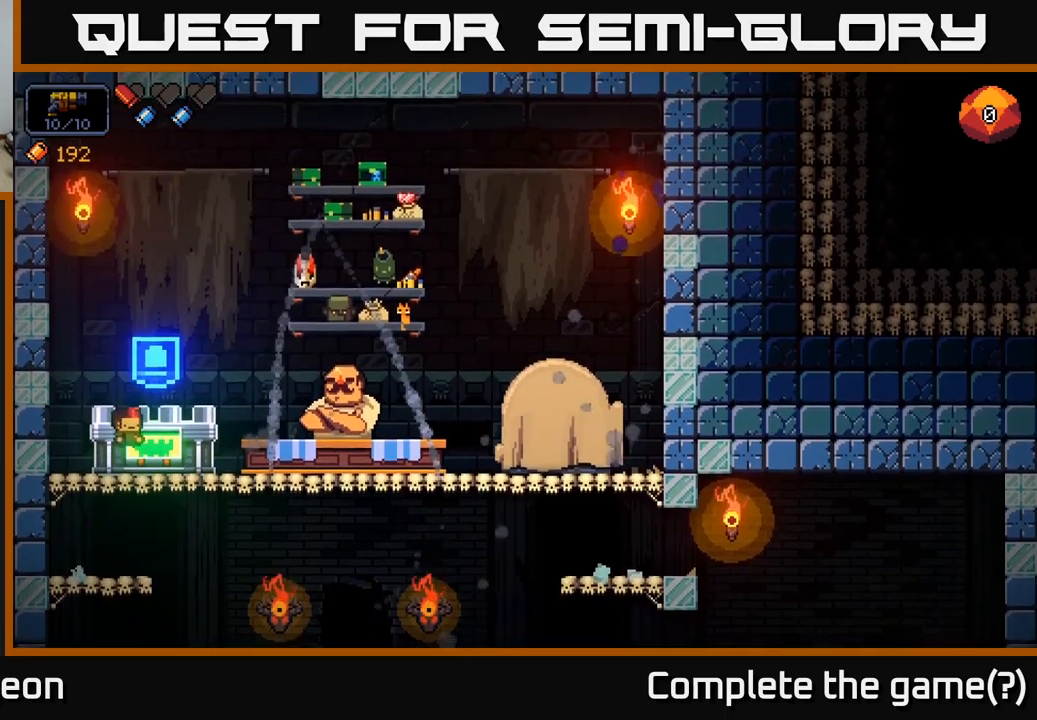
{"buttons": [], "left_stick": "center", "right_stick": "center", "events": [[133, "X", "down"], [217, "X", "up"]]}
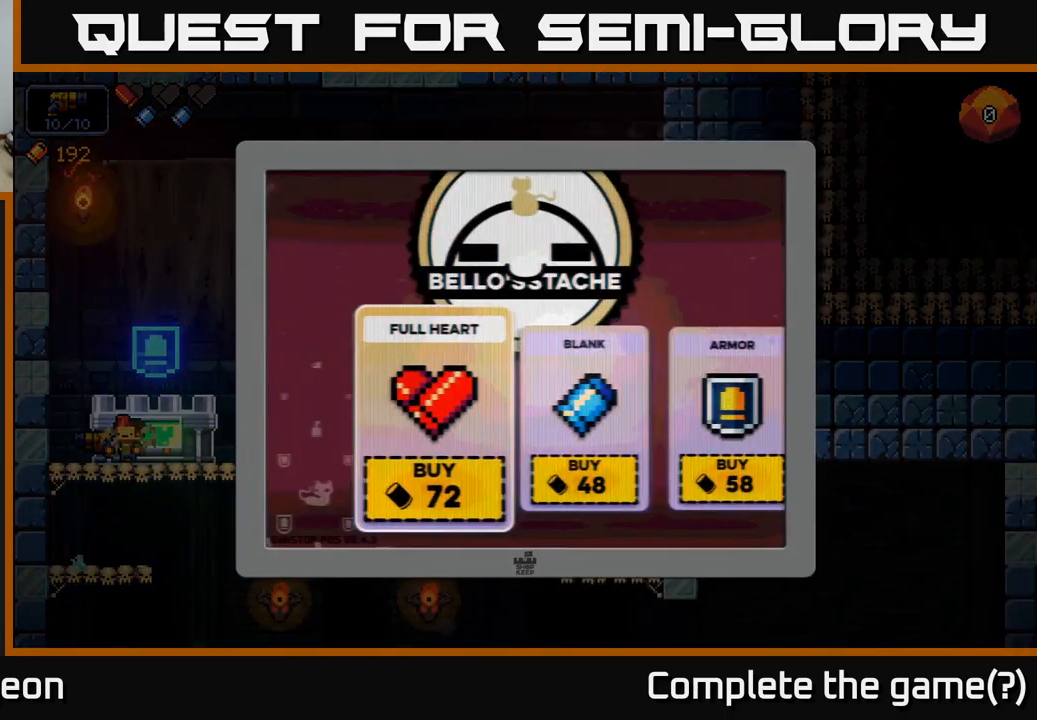
{"buttons": [], "left_stick": "right", "right_stick": "center", "events": [[300, "left_stick", "right"], [433, "left_stick", "center"], [483, "left_stick", "right"]]}
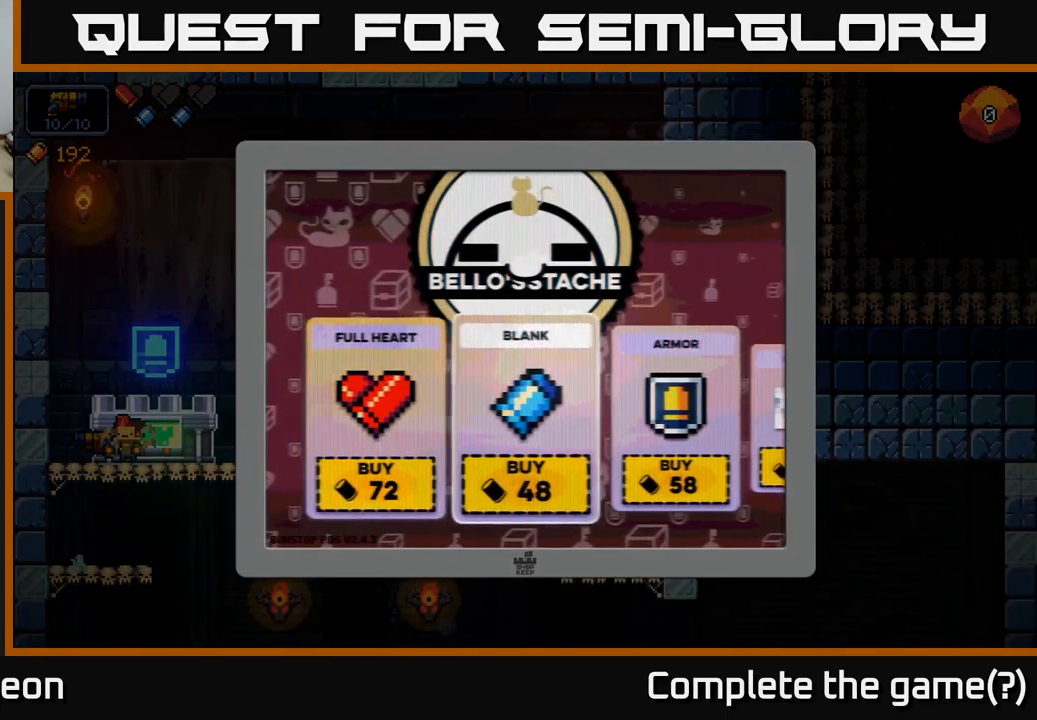
{"buttons": [], "left_stick": "center", "right_stick": "center", "events": [[133, "left_stick", "center"], [200, "left_stick", "right"], [367, "left_stick", "center"]]}
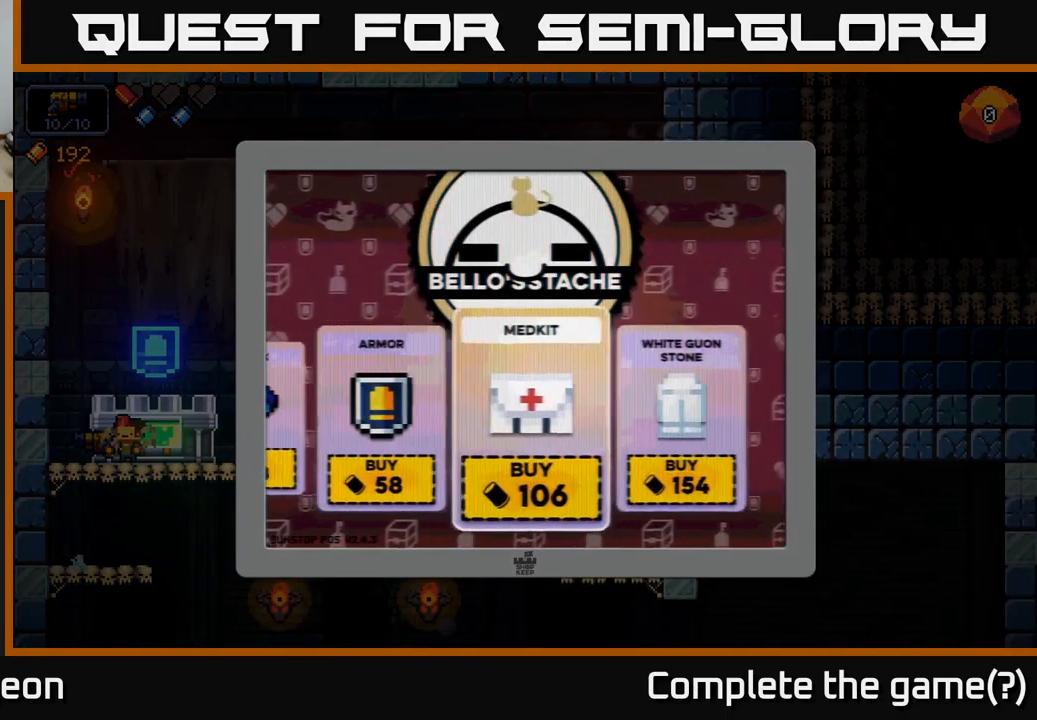
{"buttons": [], "left_stick": "center", "right_stick": "center", "events": []}